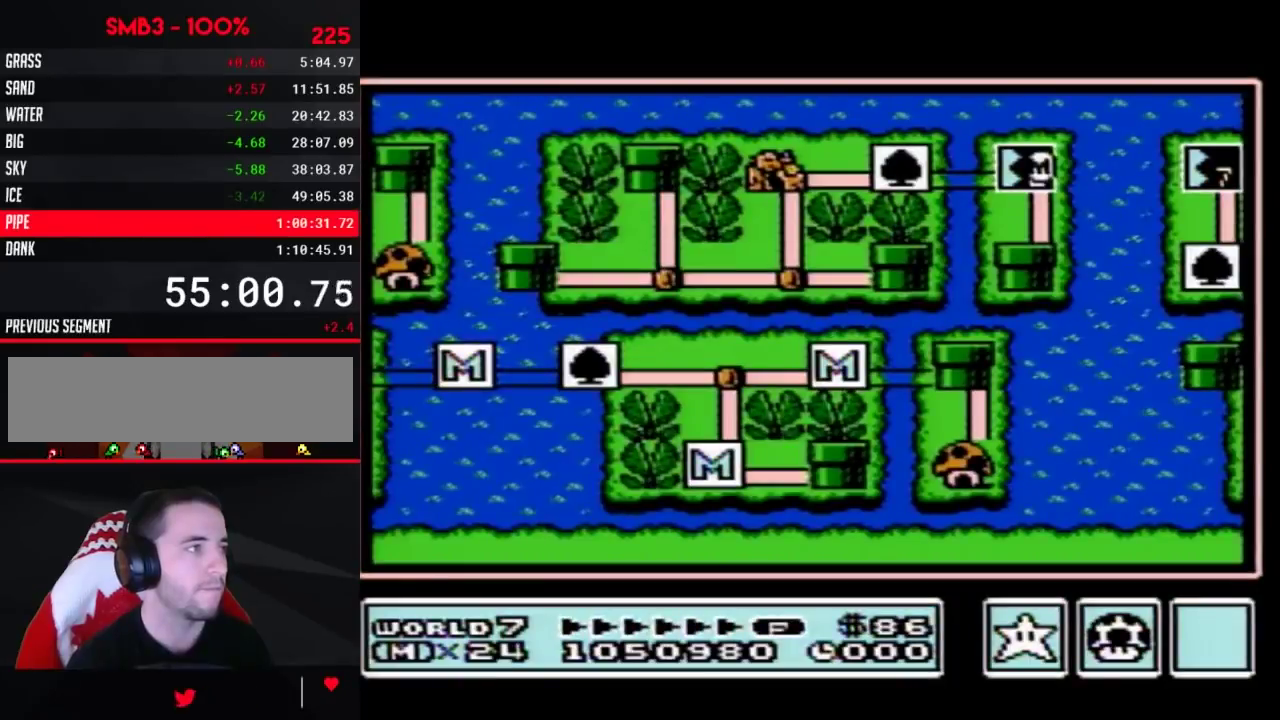
Gameplay with a controller (Nintendo layout); each line is a JSON object with the inputs held at the frame after it. "events" lists button and stick changes between this image and that frame as [ms after this image, input, new state], when the widget could be followed in between. Not read: L3 R3.
{"buttons": ["DPAD_DOWN"], "events": [[350, "DPAD_DOWN", "down"]]}
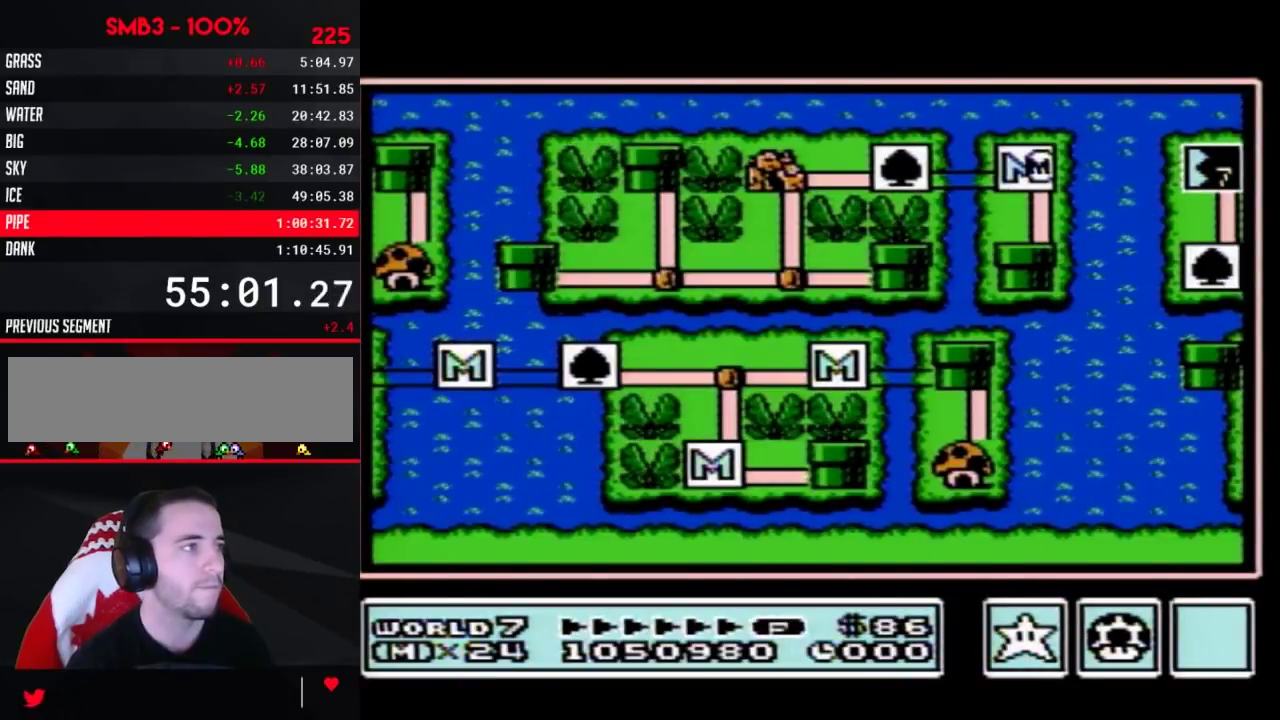
{"buttons": ["DPAD_DOWN"], "events": []}
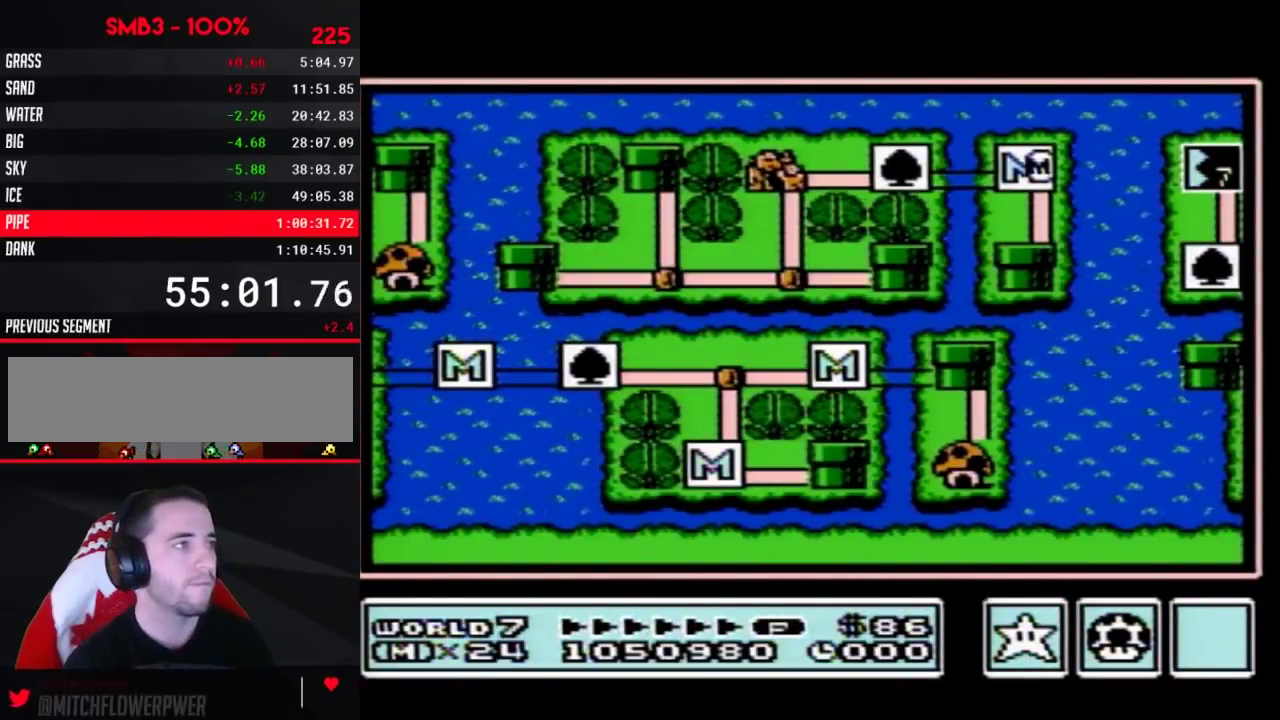
{"buttons": ["DPAD_DOWN"], "events": []}
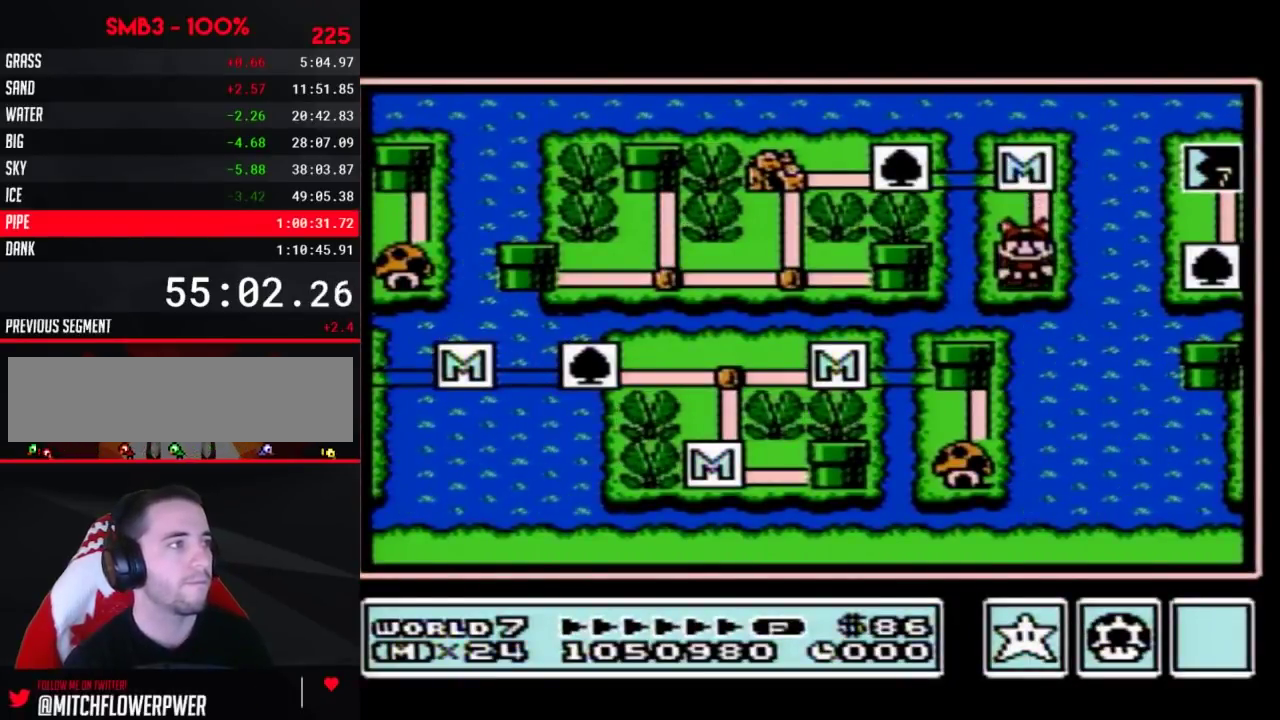
{"buttons": ["DPAD_DOWN"], "events": []}
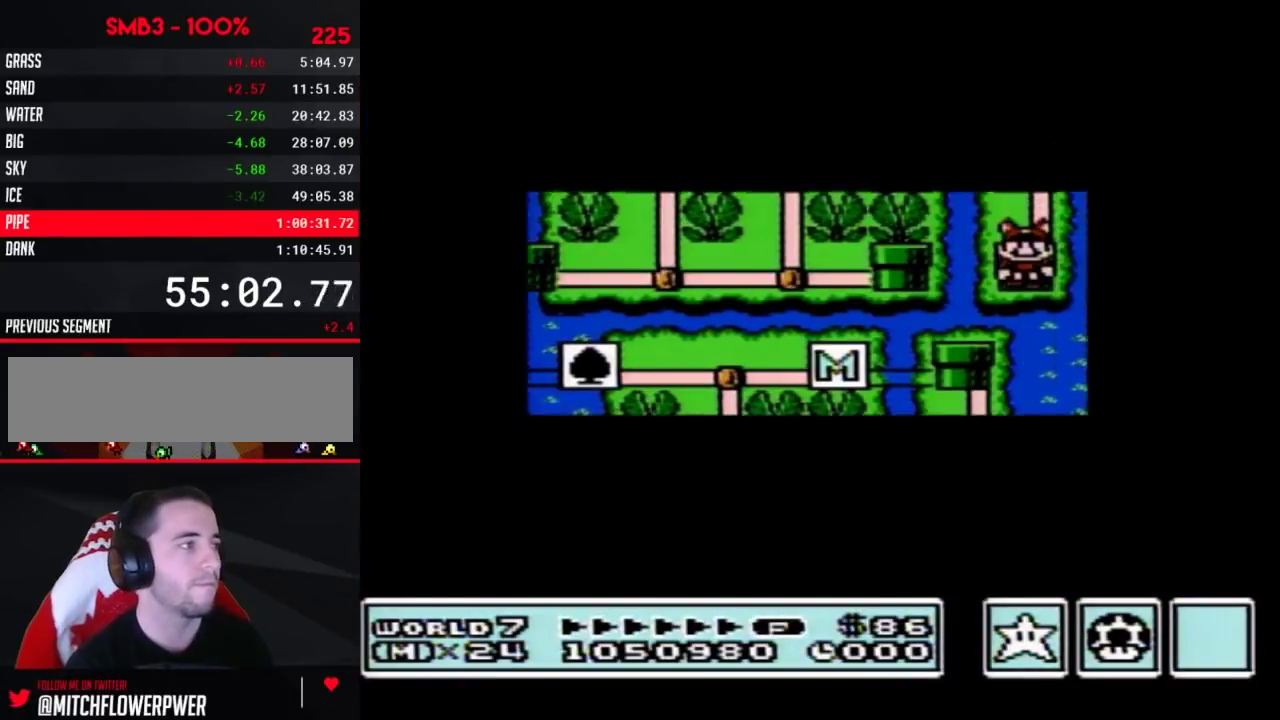
{"buttons": ["DPAD_DOWN"], "events": []}
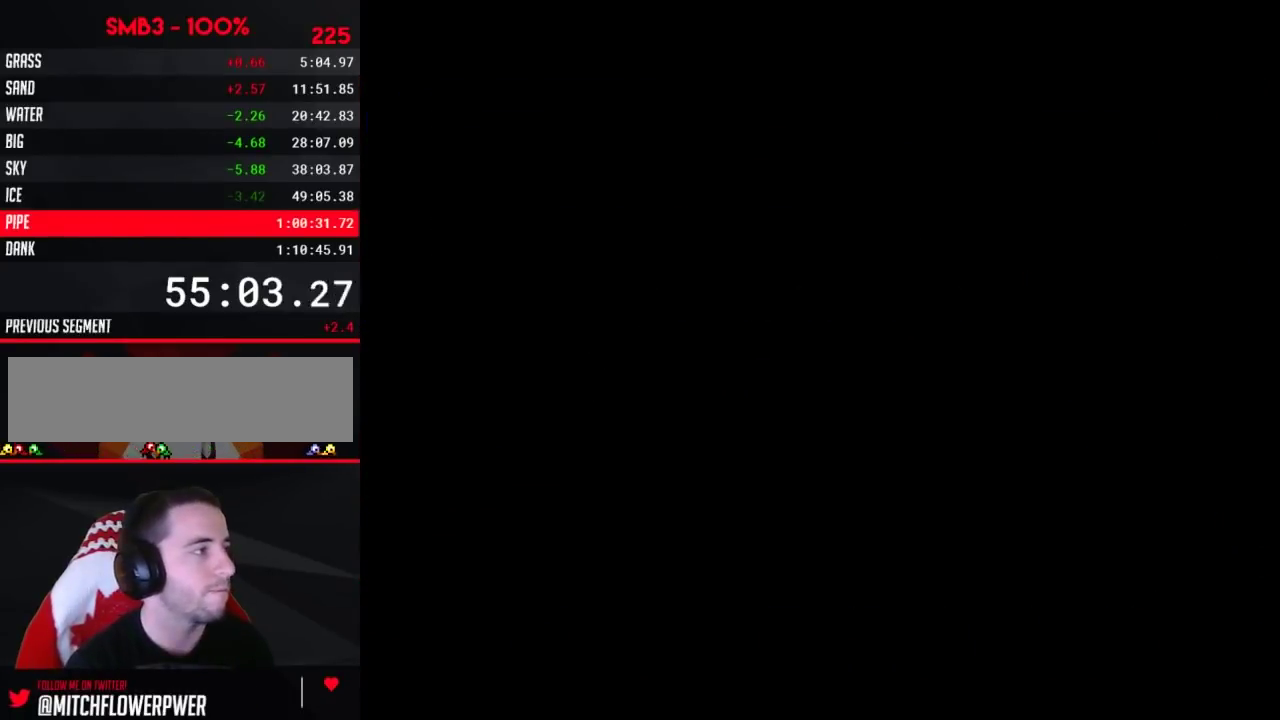
{"buttons": ["B", "DPAD_RIGHT"], "events": [[67, "DPAD_DOWN", "up"], [100, "B", "down"], [100, "DPAD_RIGHT", "down"]]}
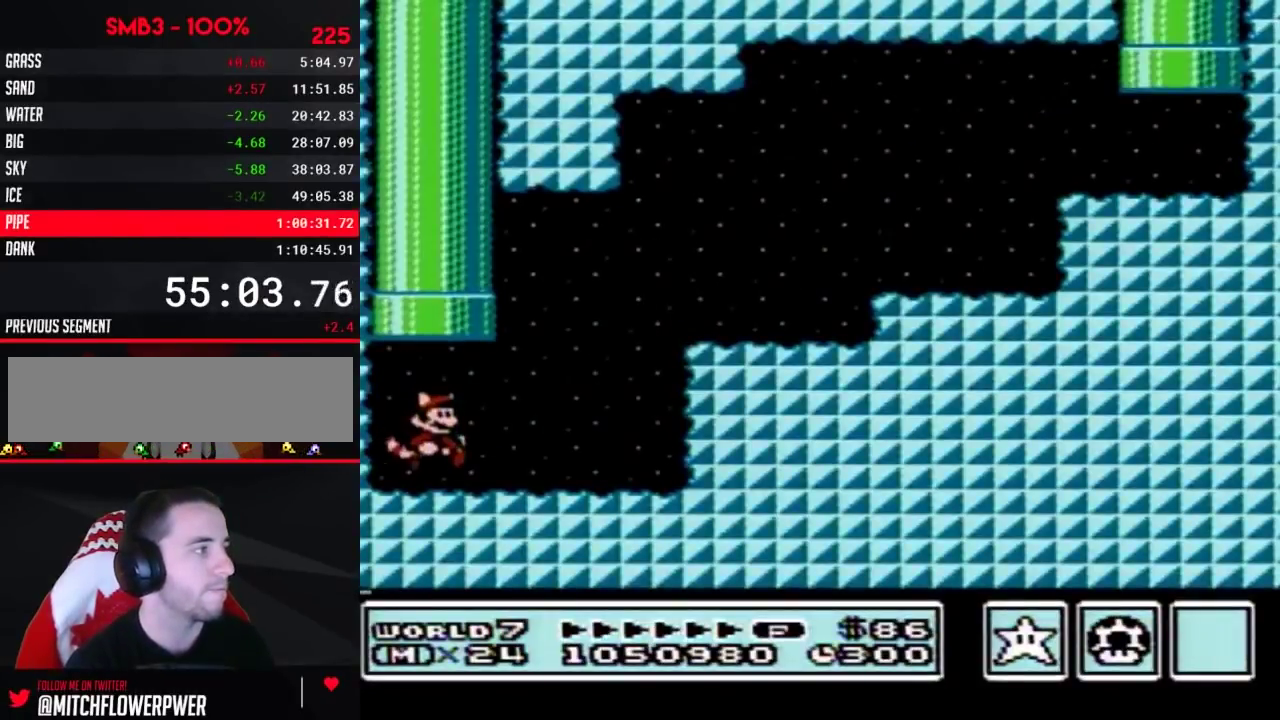
{"buttons": ["A", "B", "DPAD_RIGHT"], "events": [[317, "A", "down"]]}
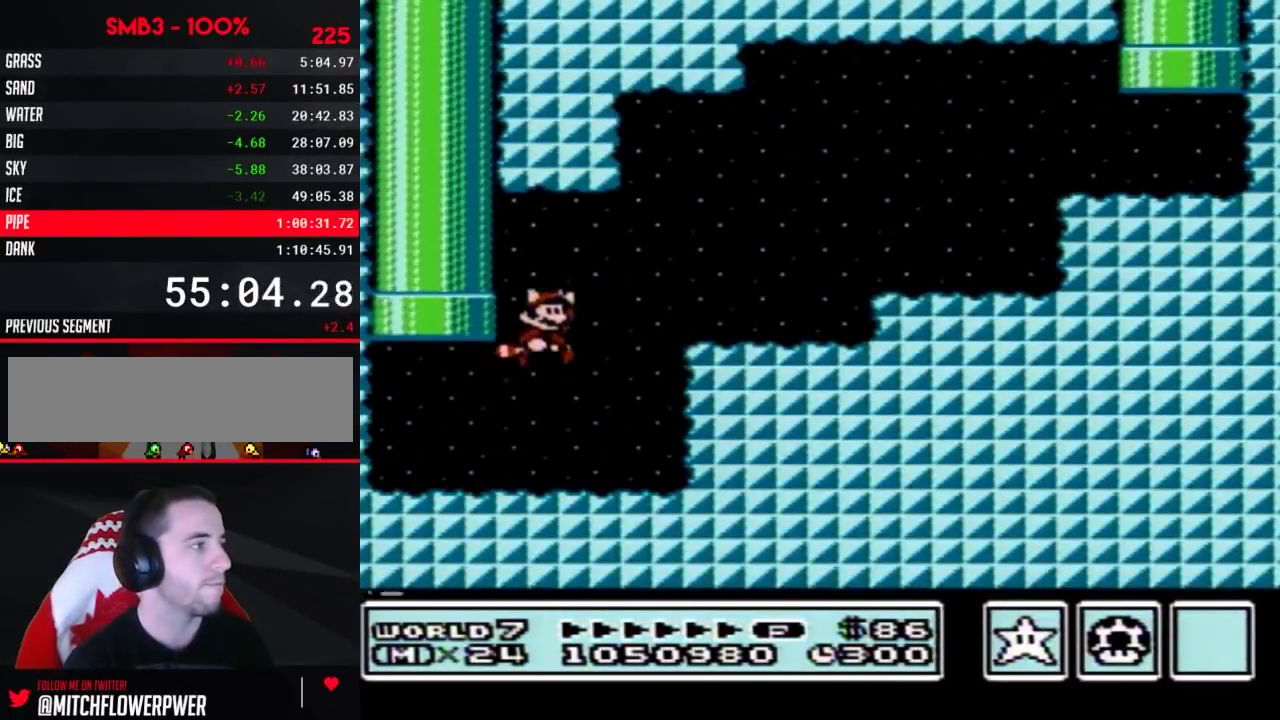
{"buttons": ["A", "B", "DPAD_RIGHT"], "events": [[167, "A", "up"], [500, "A", "down"]]}
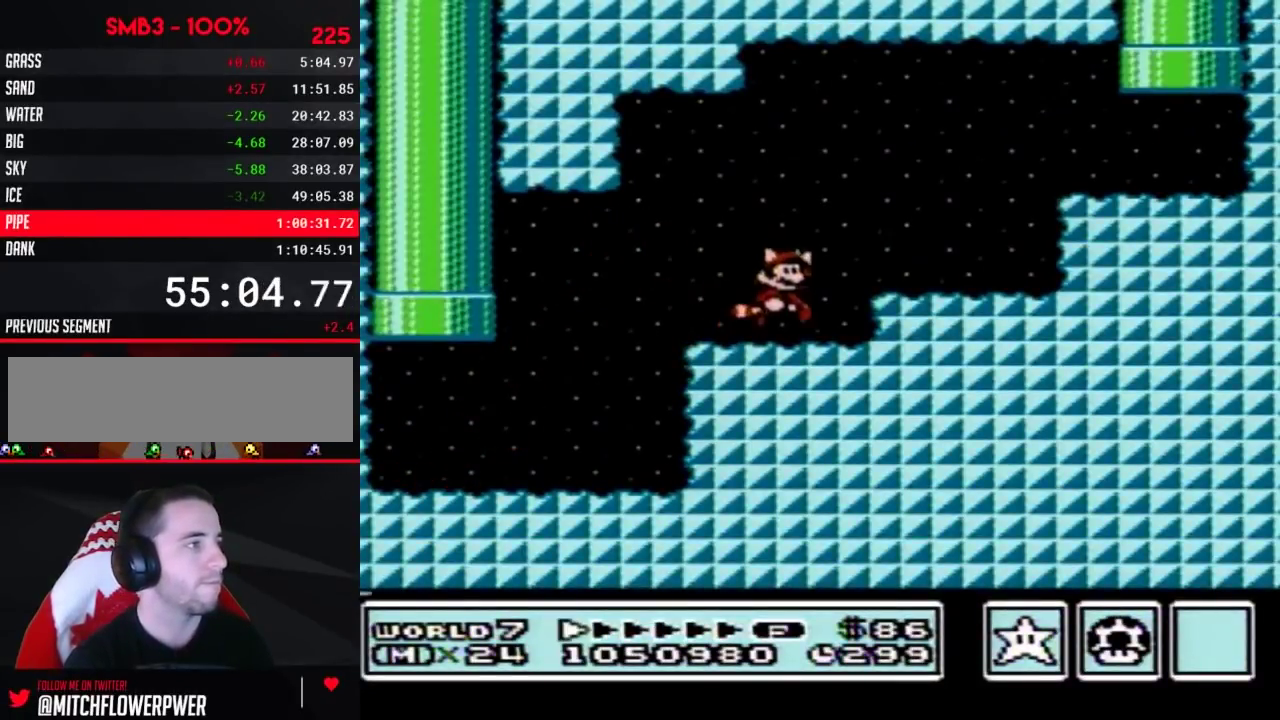
{"buttons": ["B", "DPAD_RIGHT"], "events": [[283, "A", "up"]]}
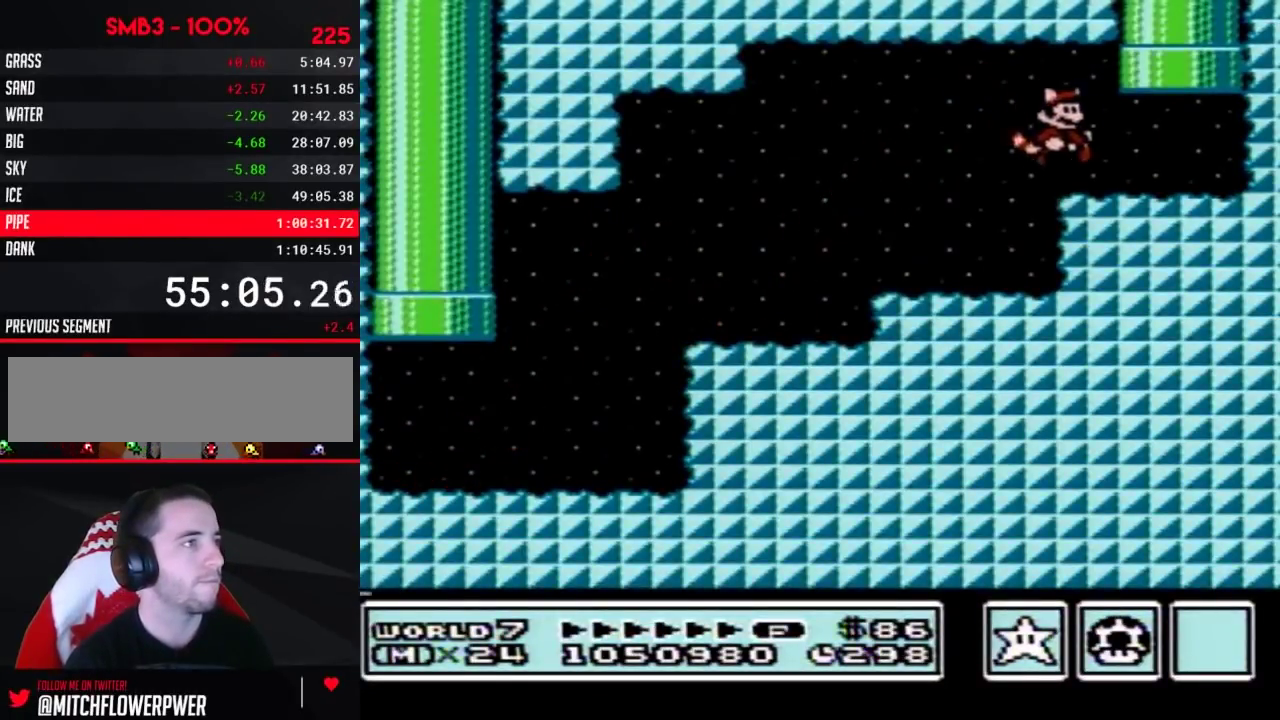
{"buttons": [], "events": [[100, "DPAD_UP", "down"], [167, "A", "down"], [167, "DPAD_RIGHT", "up"], [317, "A", "up"], [317, "B", "up"], [317, "DPAD_UP", "up"]]}
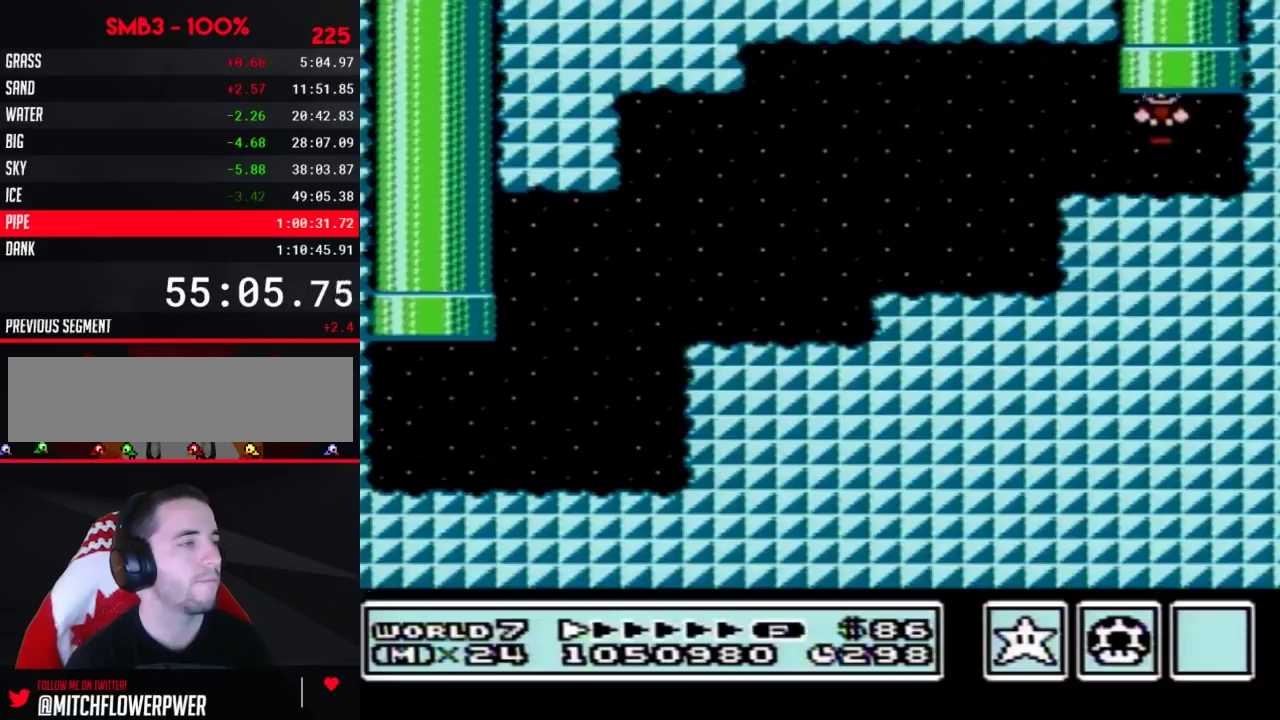
{"buttons": ["DPAD_DOWN"], "events": [[200, "DPAD_DOWN", "down"]]}
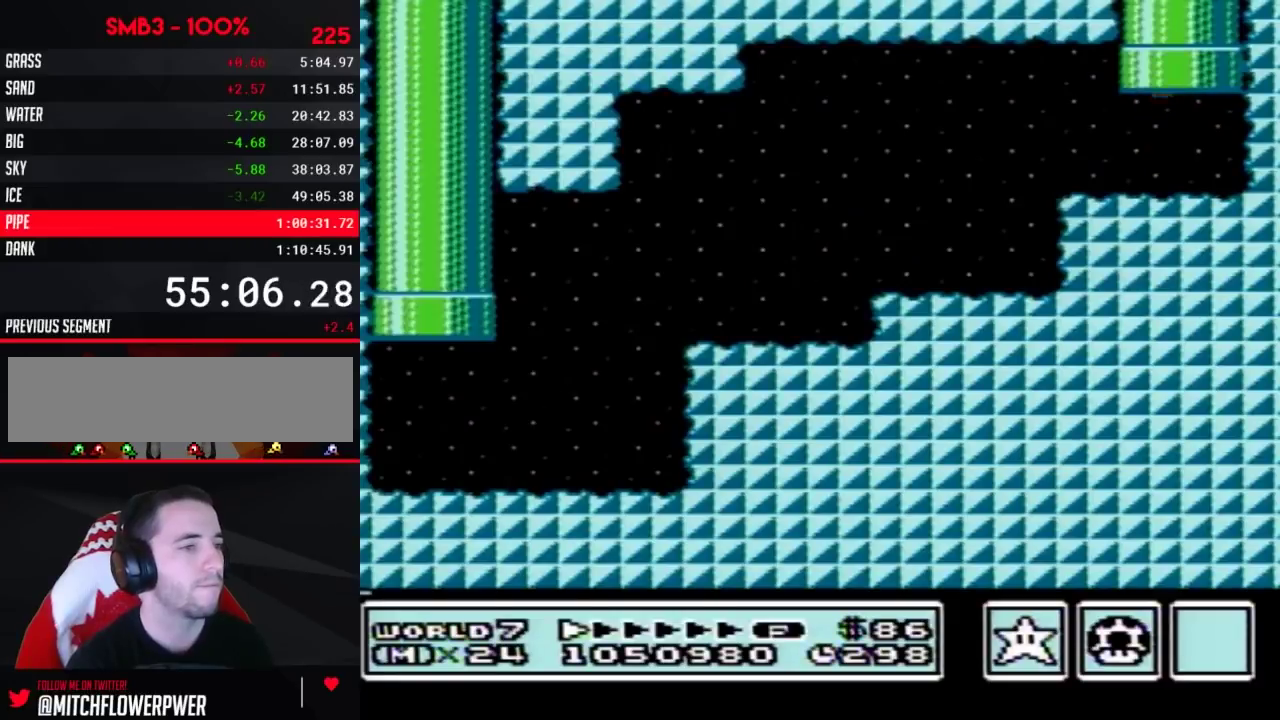
{"buttons": ["DPAD_DOWN"], "events": []}
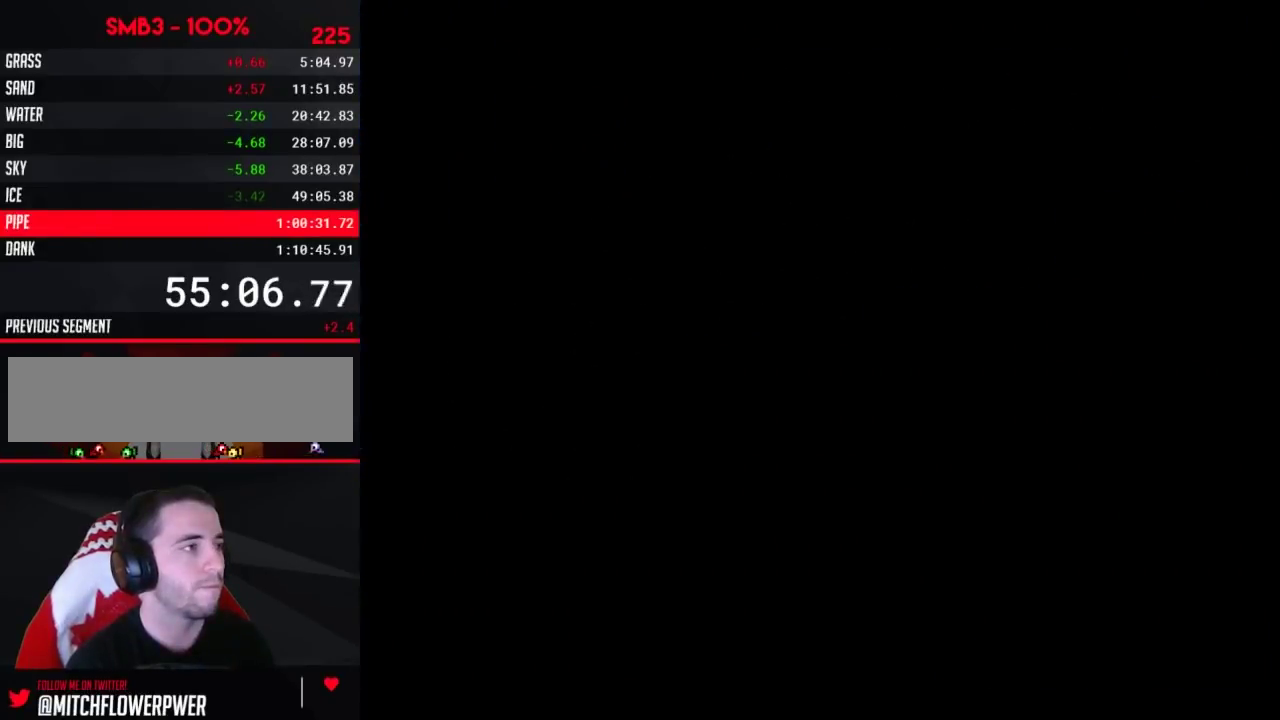
{"buttons": ["DPAD_DOWN"], "events": []}
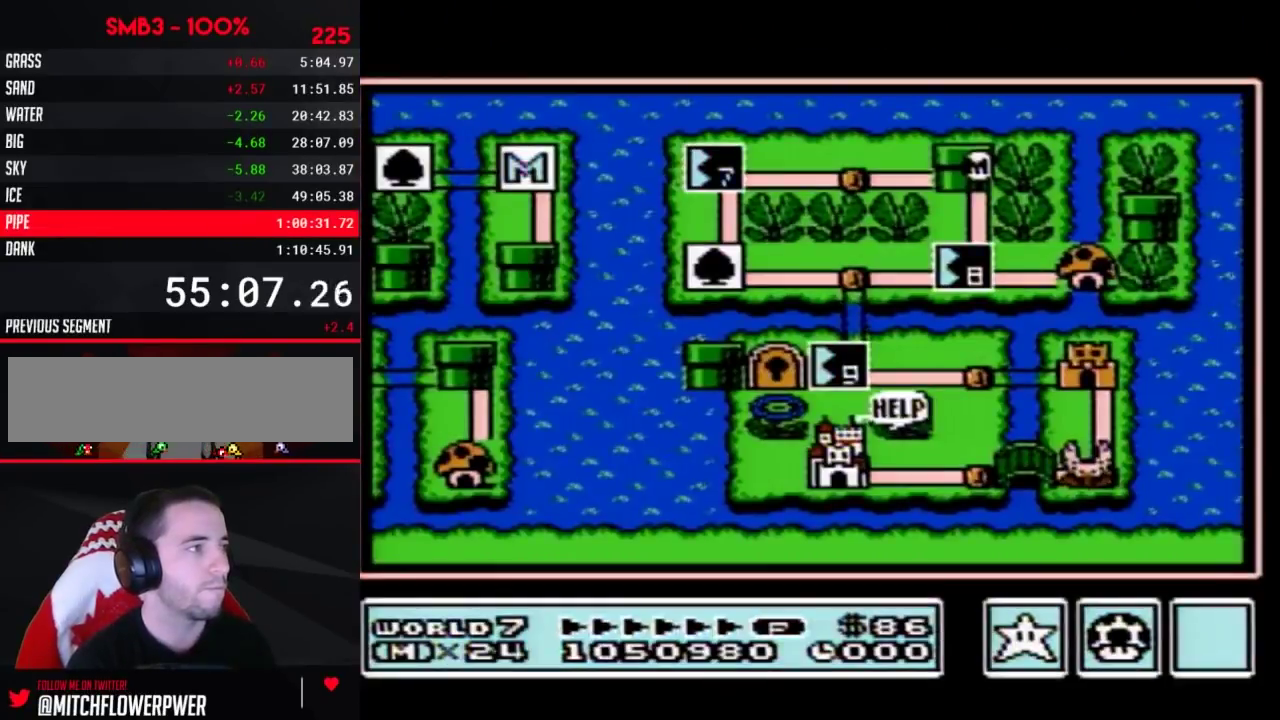
{"buttons": ["DPAD_DOWN"], "events": []}
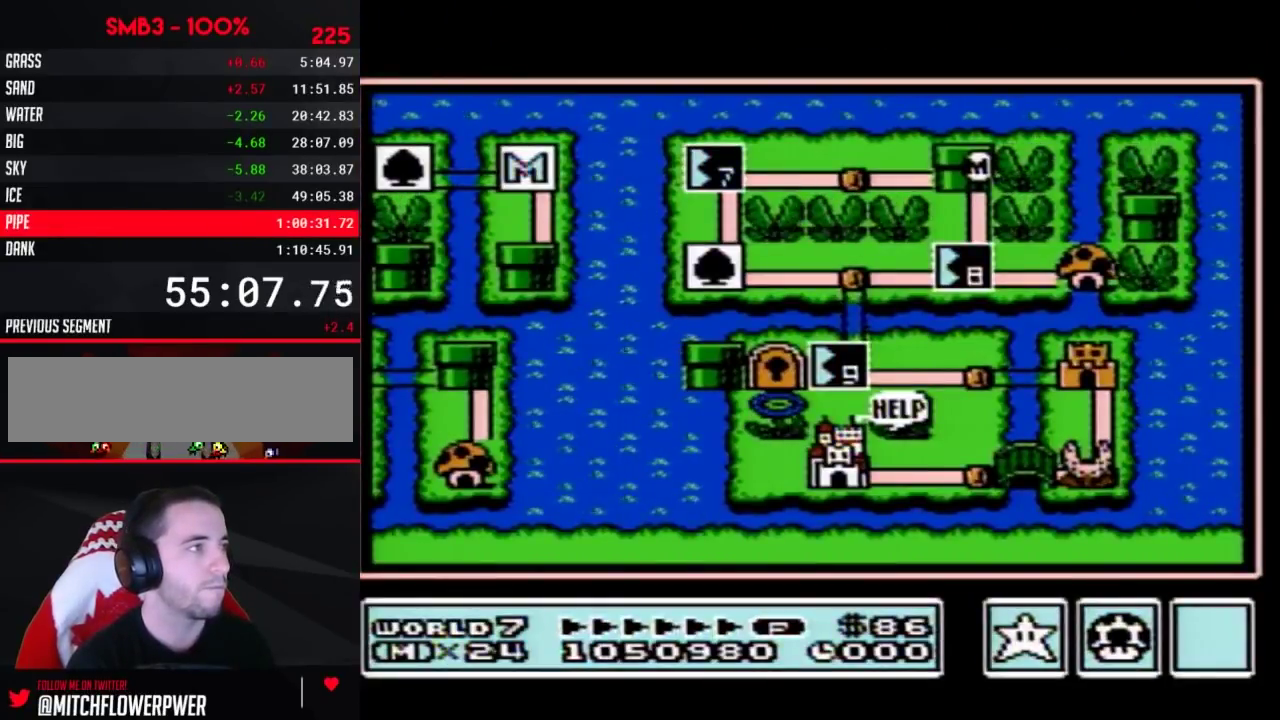
{"buttons": [], "events": [[417, "B", "down"], [417, "DPAD_DOWN", "up"], [483, "B", "up"]]}
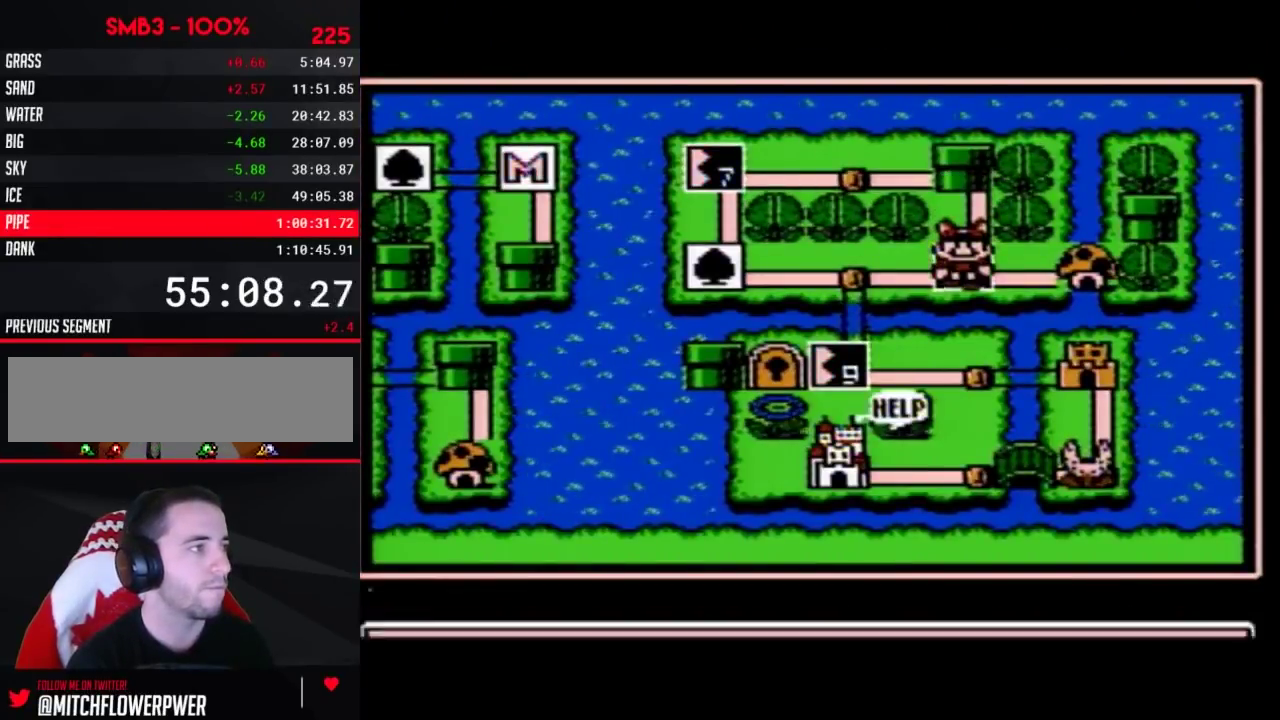
{"buttons": ["DPAD_LEFT"], "events": [[217, "DPAD_DOWN", "down"], [317, "DPAD_DOWN", "up"], [417, "DPAD_LEFT", "down"]]}
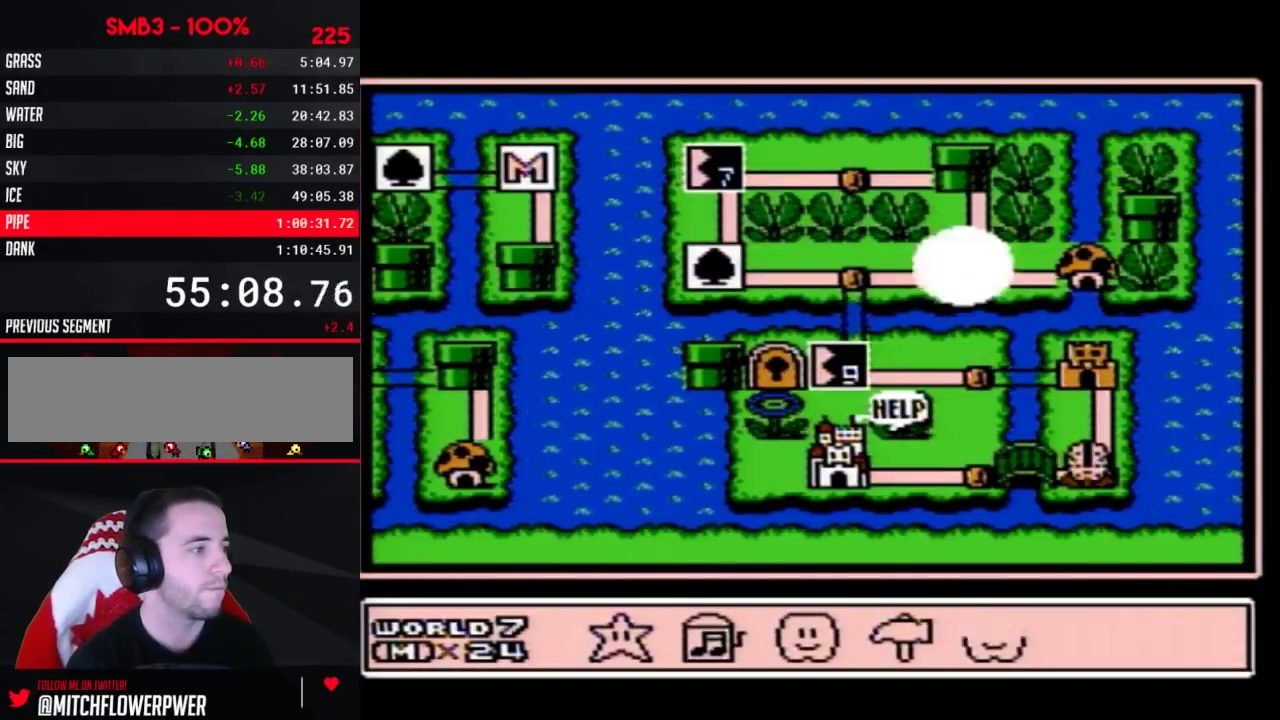
{"buttons": ["DPAD_LEFT"], "events": [[33, "A", "down"], [33, "DPAD_LEFT", "up"], [100, "A", "up"], [167, "DPAD_LEFT", "down"], [250, "DPAD_LEFT", "up"], [317, "DPAD_LEFT", "down"], [383, "DPAD_LEFT", "up"], [450, "DPAD_LEFT", "down"]]}
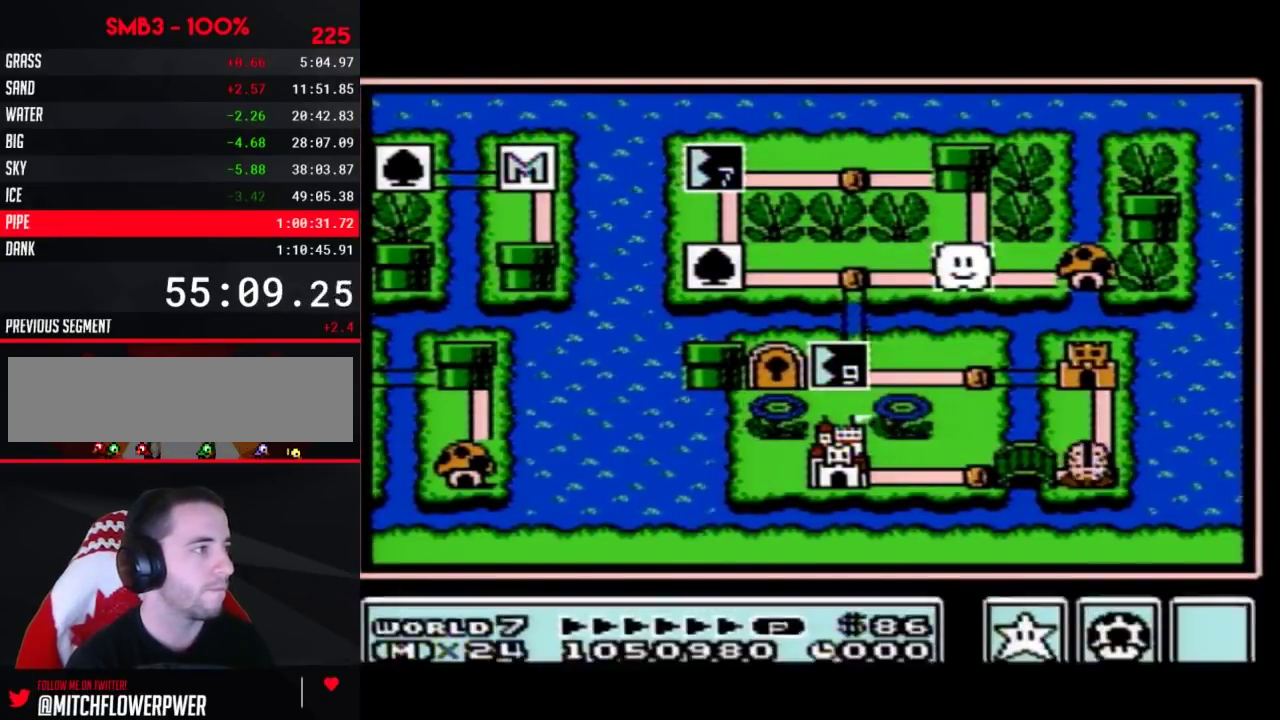
{"buttons": ["DPAD_DOWN"], "events": [[67, "DPAD_LEFT", "up"], [133, "DPAD_LEFT", "down"], [350, "DPAD_LEFT", "up"], [417, "DPAD_DOWN", "down"]]}
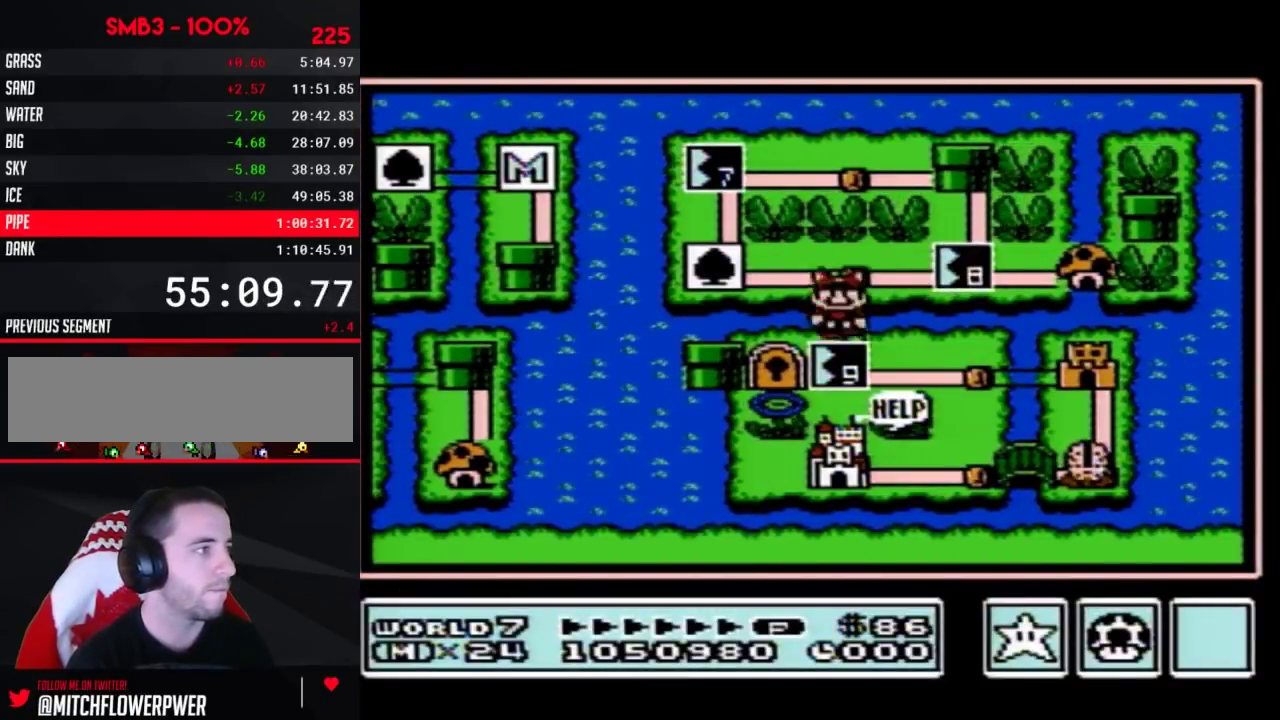
{"buttons": ["DPAD_DOWN"], "events": []}
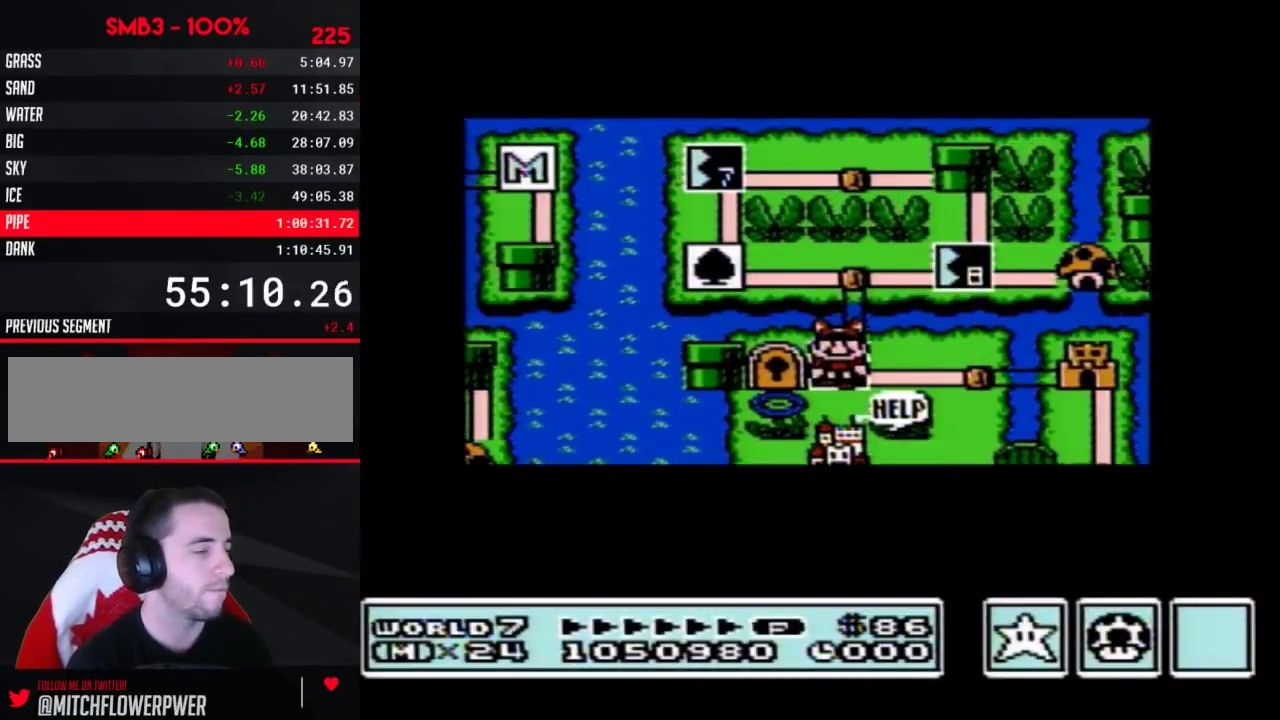
{"buttons": ["DPAD_DOWN"], "events": []}
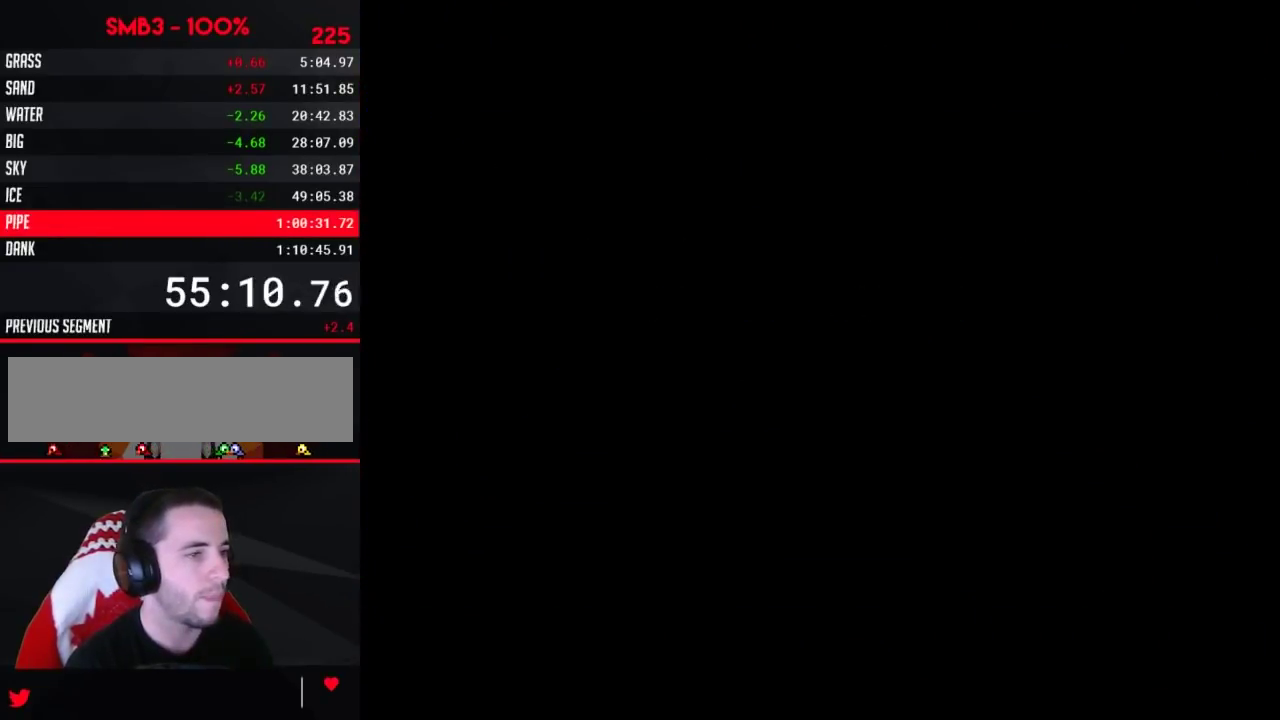
{"buttons": ["B", "DPAD_RIGHT"], "events": [[233, "DPAD_DOWN", "up"], [283, "B", "down"], [283, "DPAD_RIGHT", "down"]]}
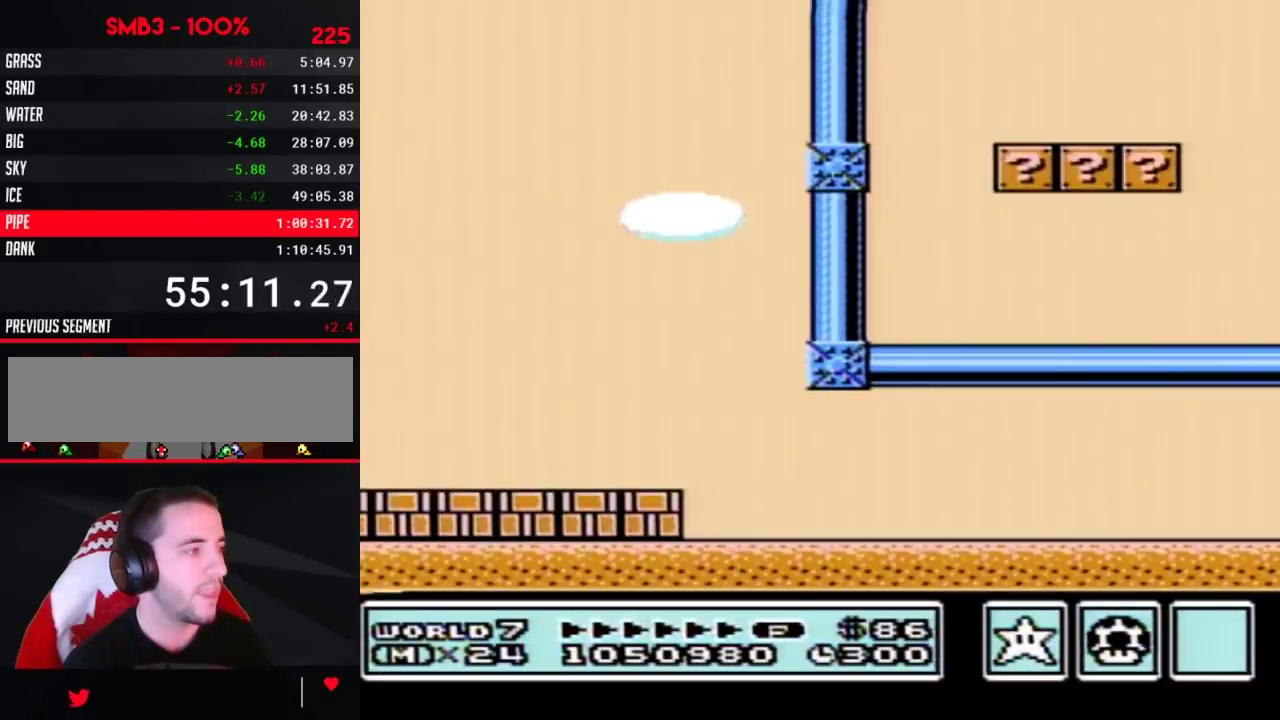
{"buttons": ["B", "DPAD_RIGHT"], "events": []}
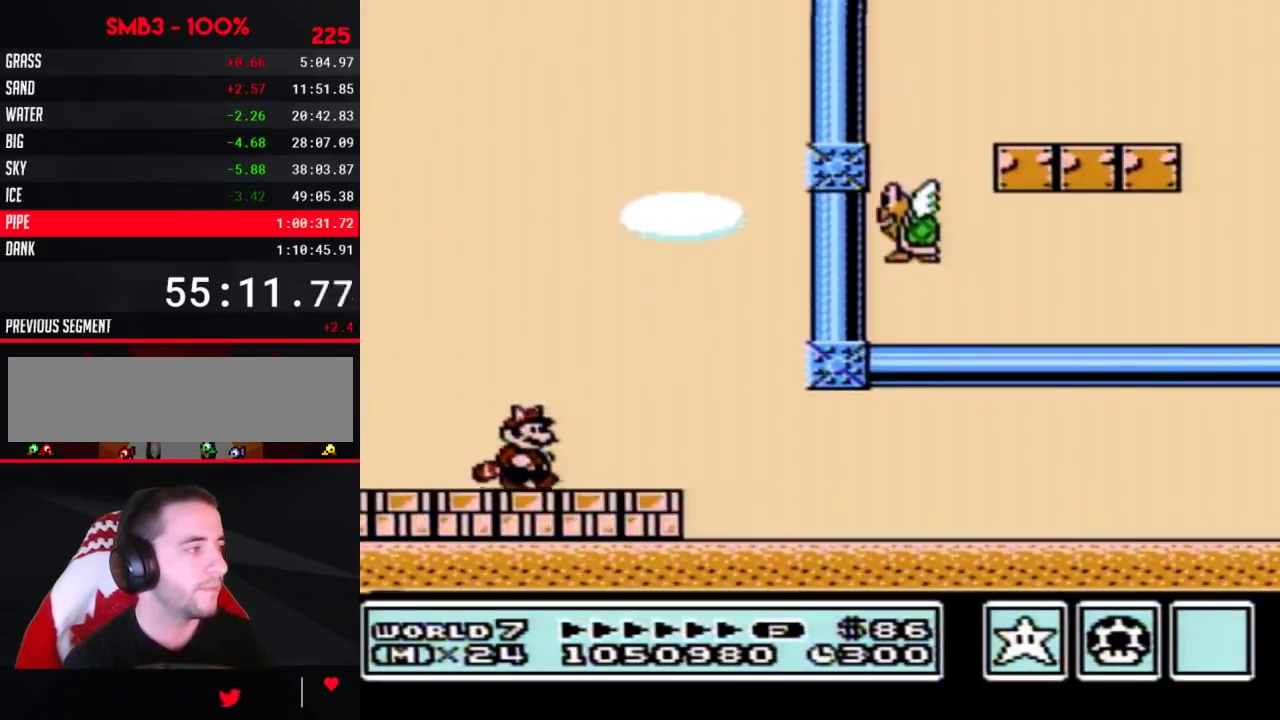
{"buttons": ["B", "DPAD_RIGHT"], "events": []}
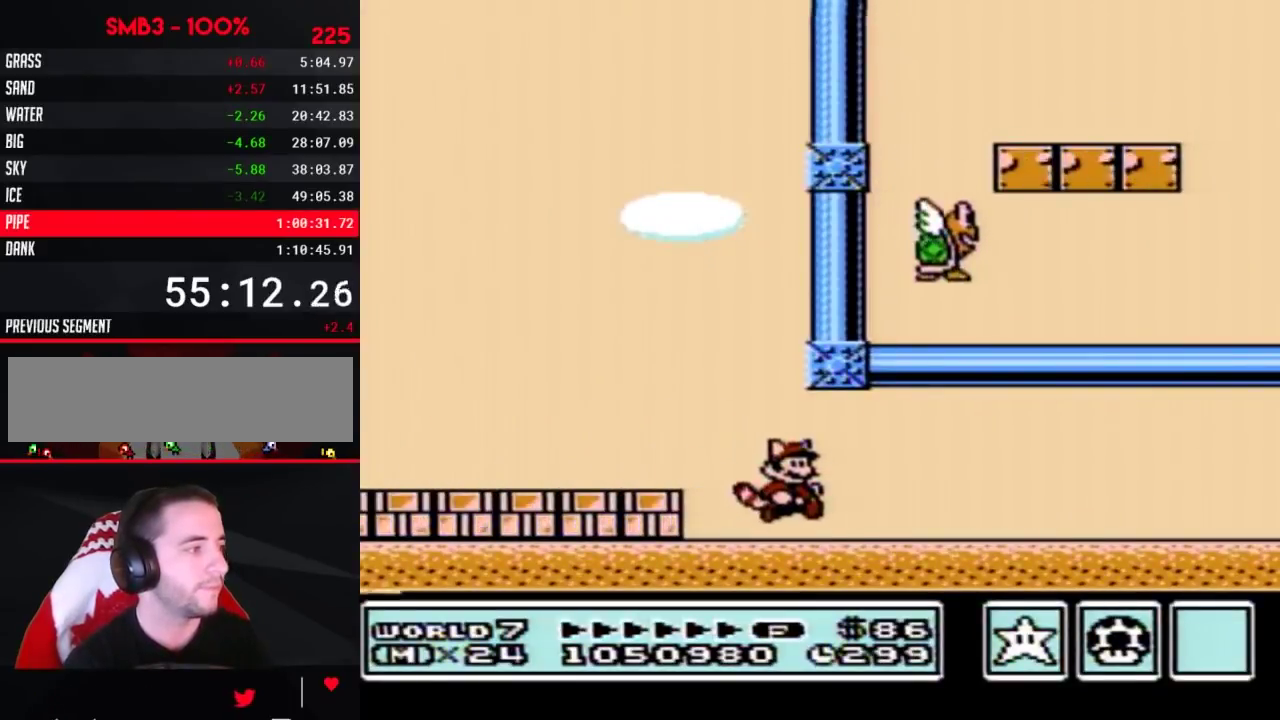
{"buttons": ["B", "DPAD_RIGHT"], "events": []}